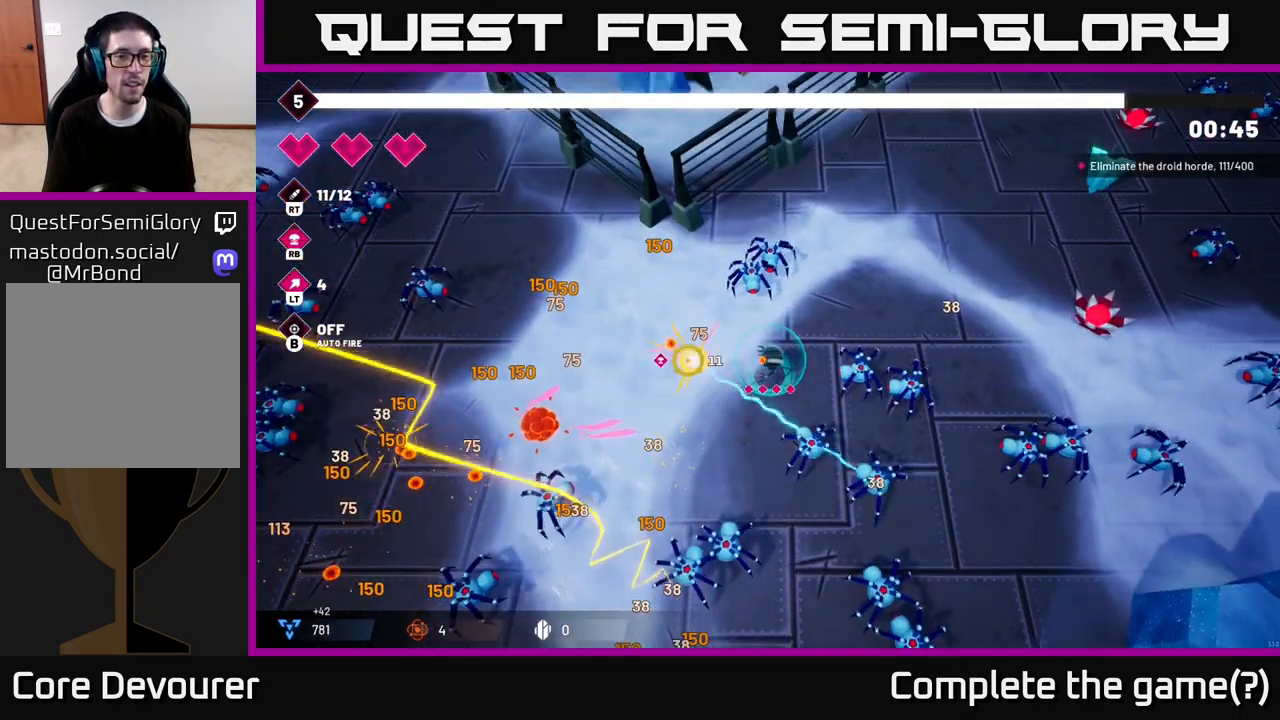
Gameplay with a controller (Xbox layout); each line is a JSON object with the inputs held at the frame after it. "events" lists button and stick changes between this image and that frame as [ms after this image, input, new state], when the widget could be followed in between.
{"buttons": ["R2"], "left_stick": "left", "right_stick": "down-left", "events": [[67, "left_stick", "up-left"], [217, "left_stick", "left"], [367, "right_stick", "down-left"]]}
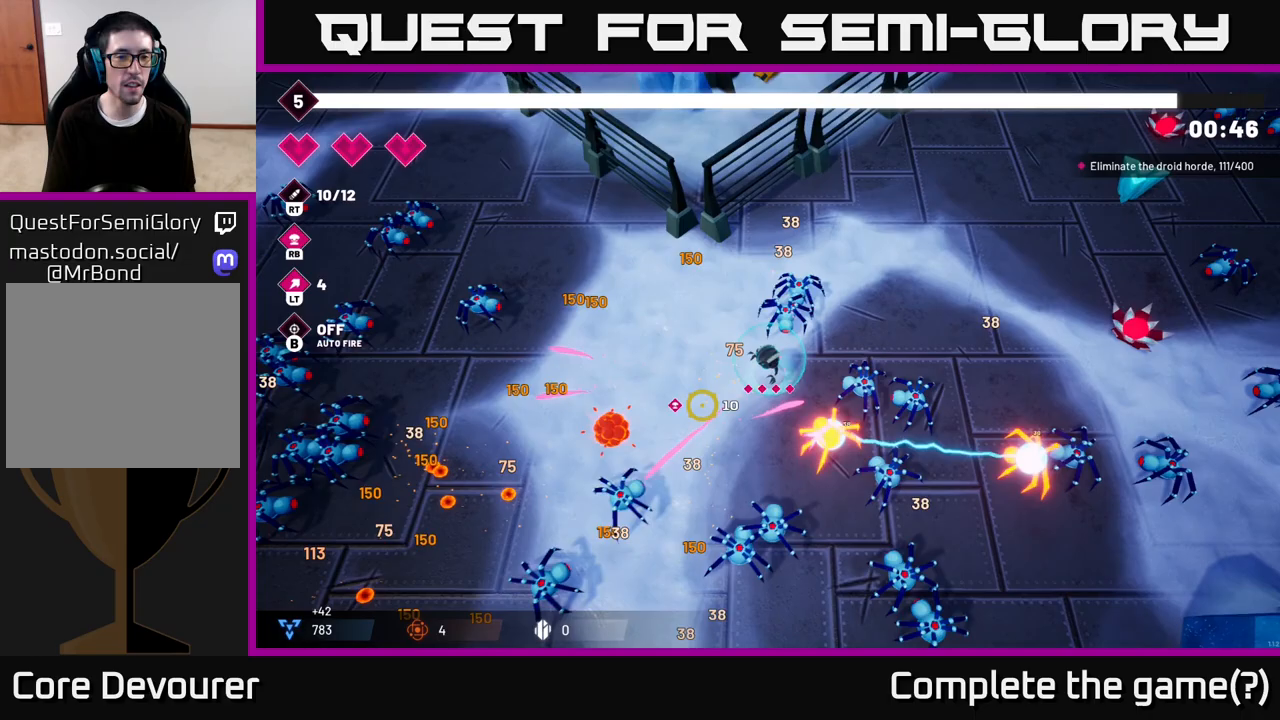
{"buttons": ["R2"], "left_stick": "up-left", "right_stick": "left", "events": [[100, "left_stick", "up-left"], [450, "right_stick", "left"]]}
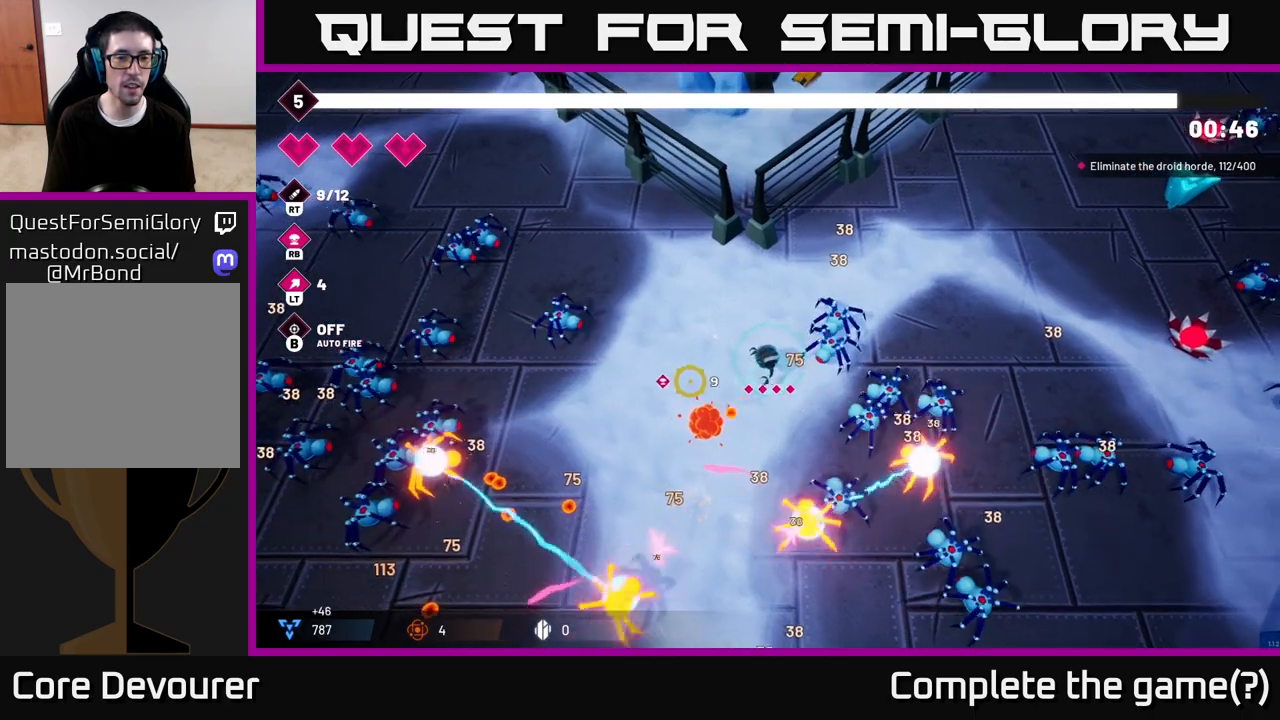
{"buttons": ["R2"], "left_stick": "up-left", "right_stick": "left", "events": []}
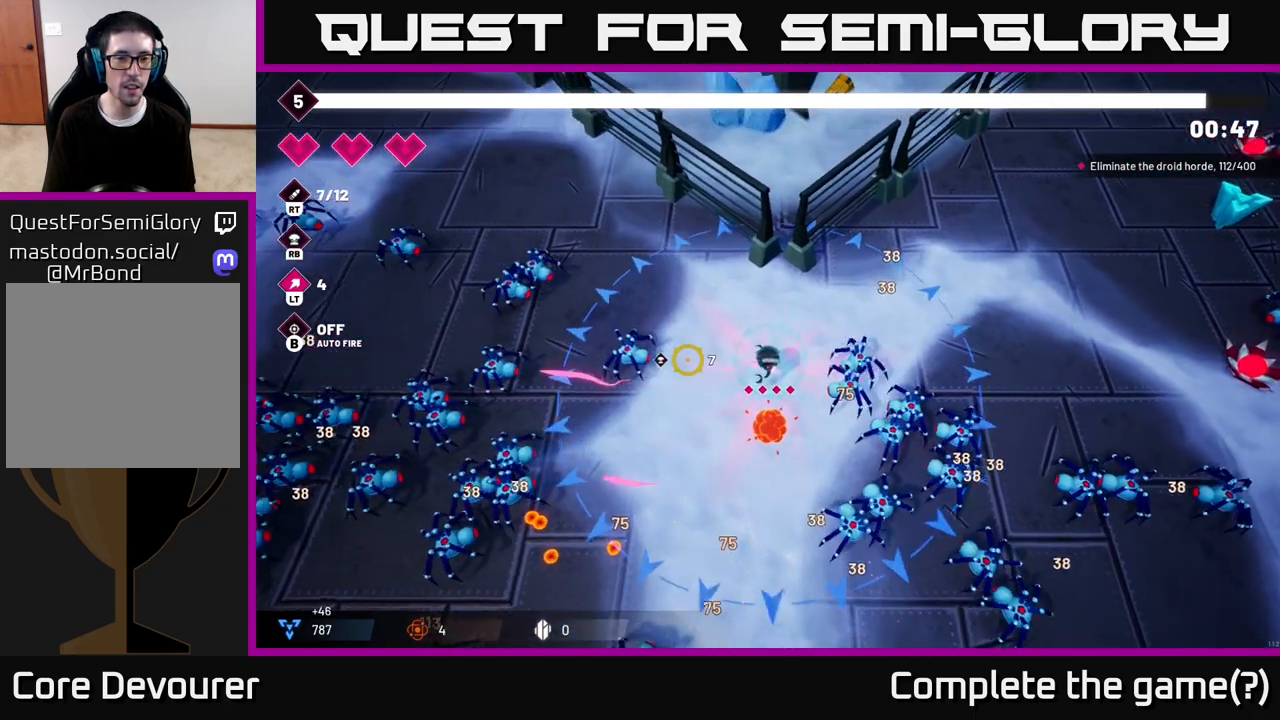
{"buttons": ["R2"], "left_stick": "up-left", "right_stick": "left", "events": []}
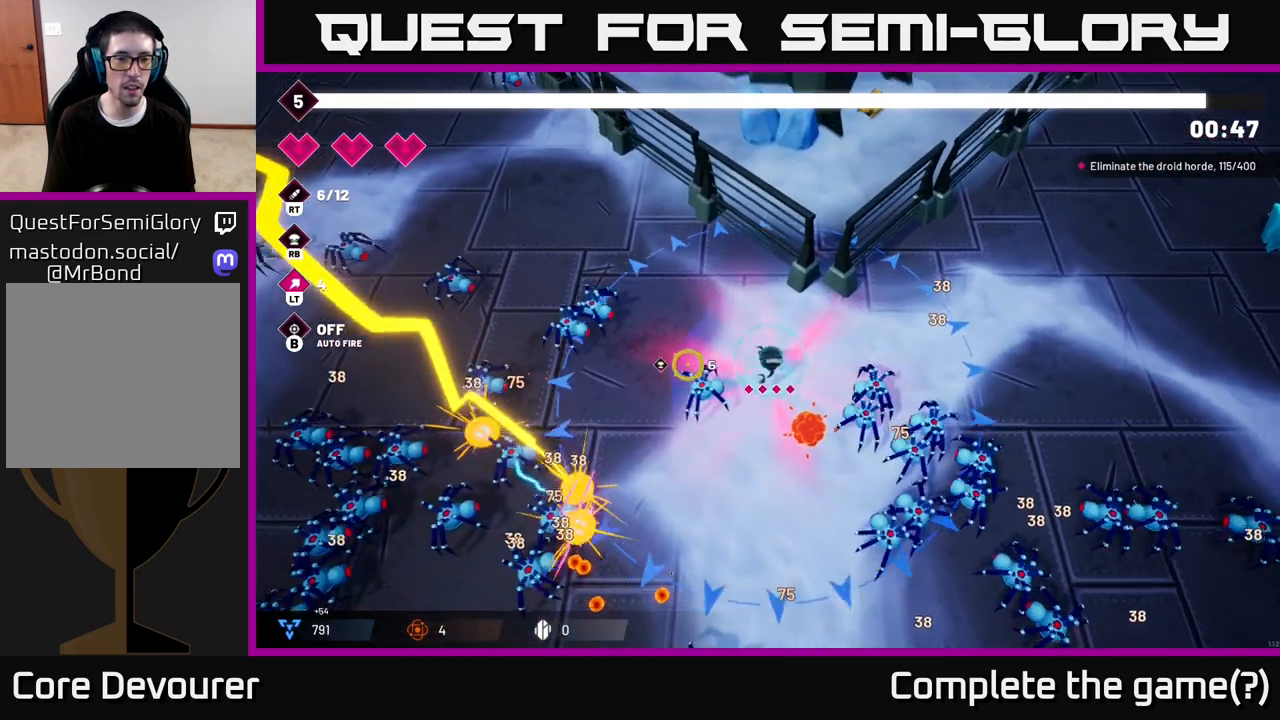
{"buttons": ["R2"], "left_stick": "up", "right_stick": "down-left", "events": [[150, "right_stick", "down-left"], [483, "left_stick", "up"]]}
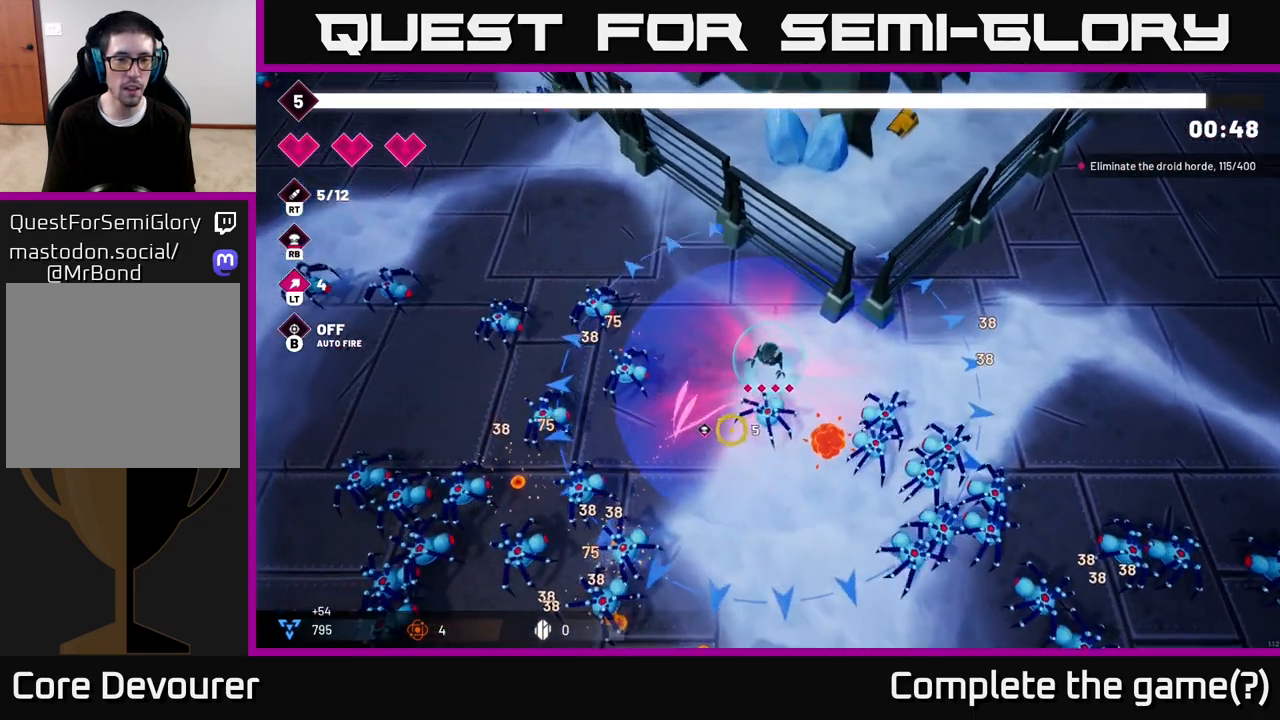
{"buttons": ["R2"], "left_stick": "center", "right_stick": "down-left", "events": [[200, "left_stick", "center"]]}
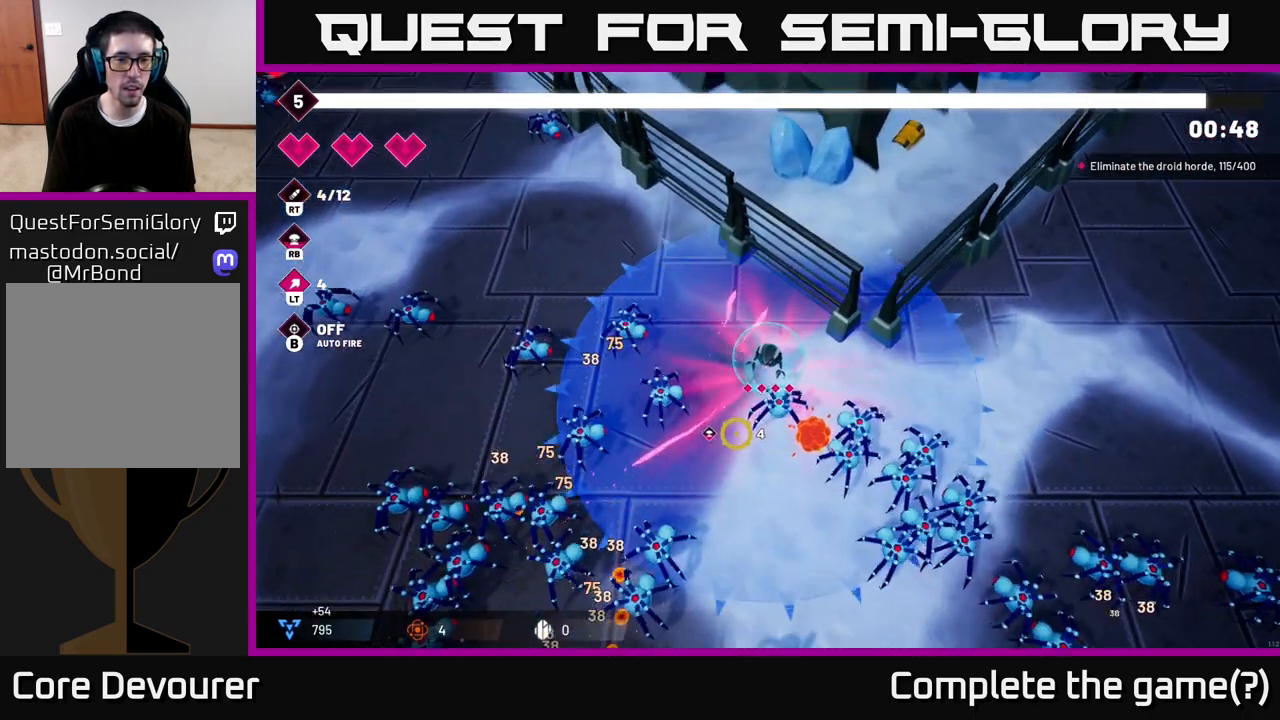
{"buttons": ["R2"], "left_stick": "up-left", "right_stick": "down-left", "events": [[33, "left_stick", "up-left"]]}
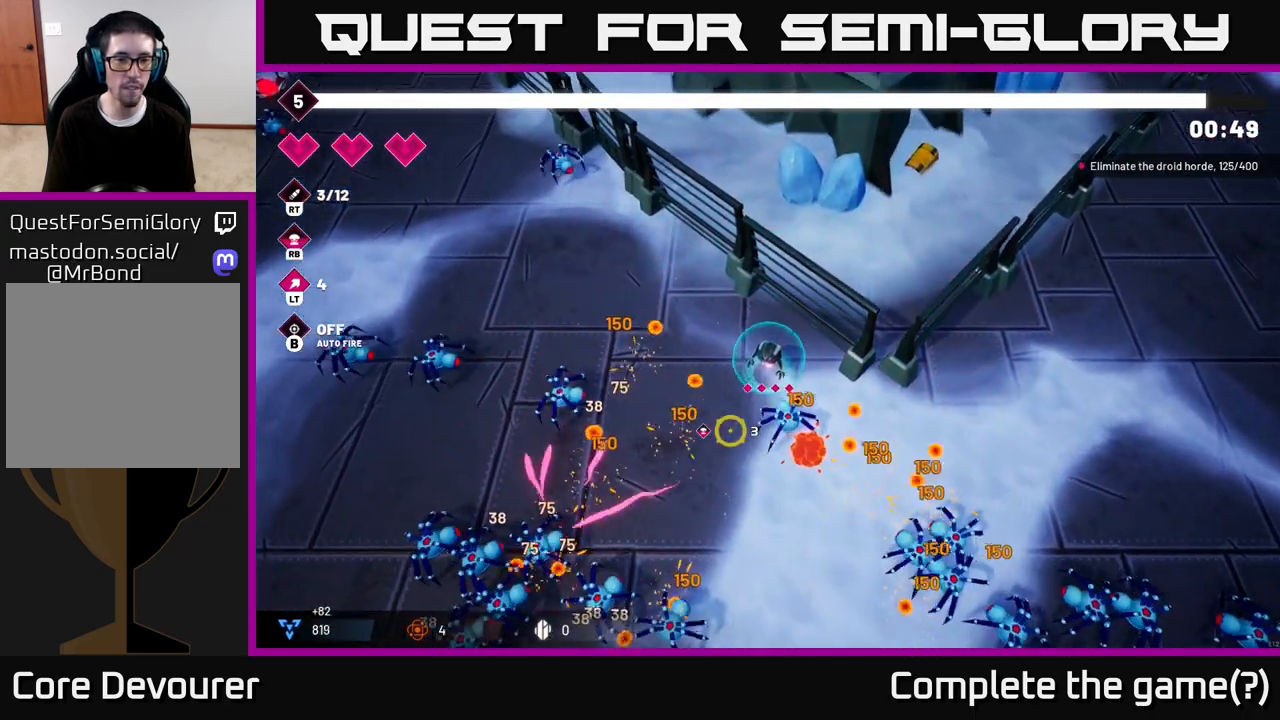
{"buttons": ["R2"], "left_stick": "up-left", "right_stick": "down-left", "events": [[17, "left_stick", "left"], [200, "left_stick", "up-left"]]}
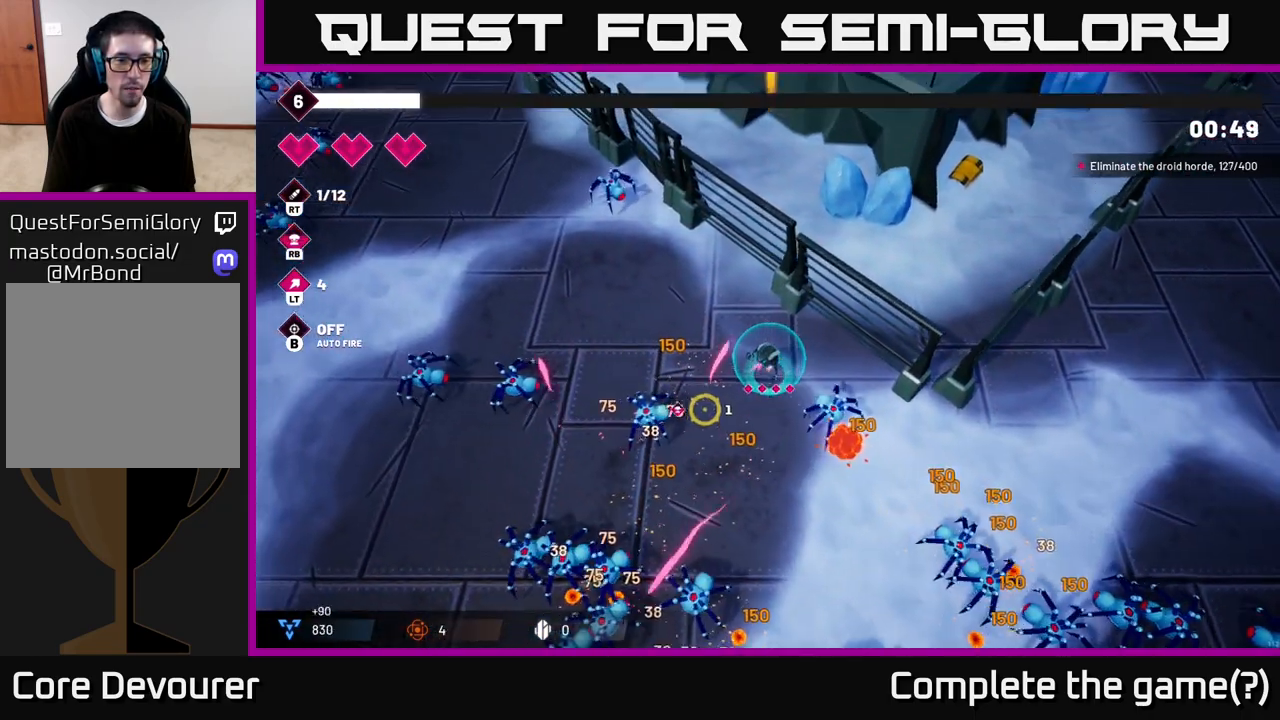
{"buttons": ["R2"], "left_stick": "left", "right_stick": "down-left", "events": [[167, "left_stick", "left"]]}
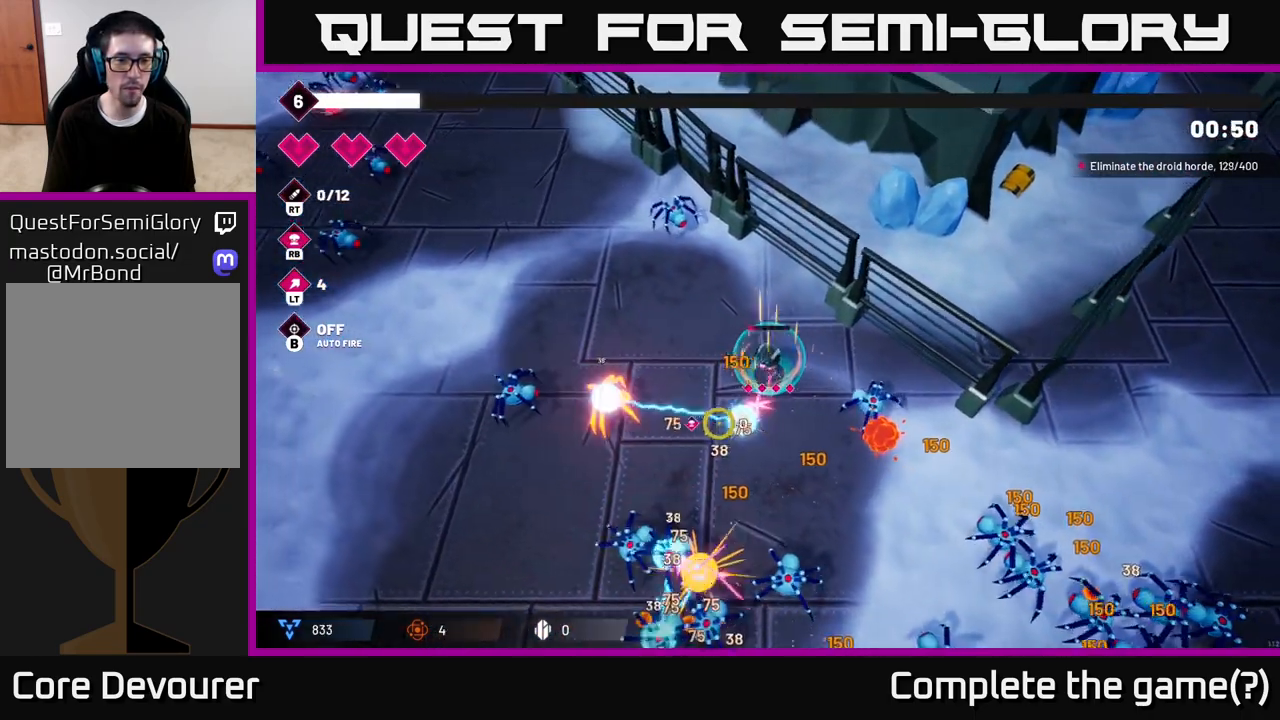
{"buttons": [], "left_stick": "up-left", "right_stick": "down-left", "events": [[33, "left_stick", "up-left"], [117, "R2", "up"], [267, "L2", "down"], [417, "L2", "up"]]}
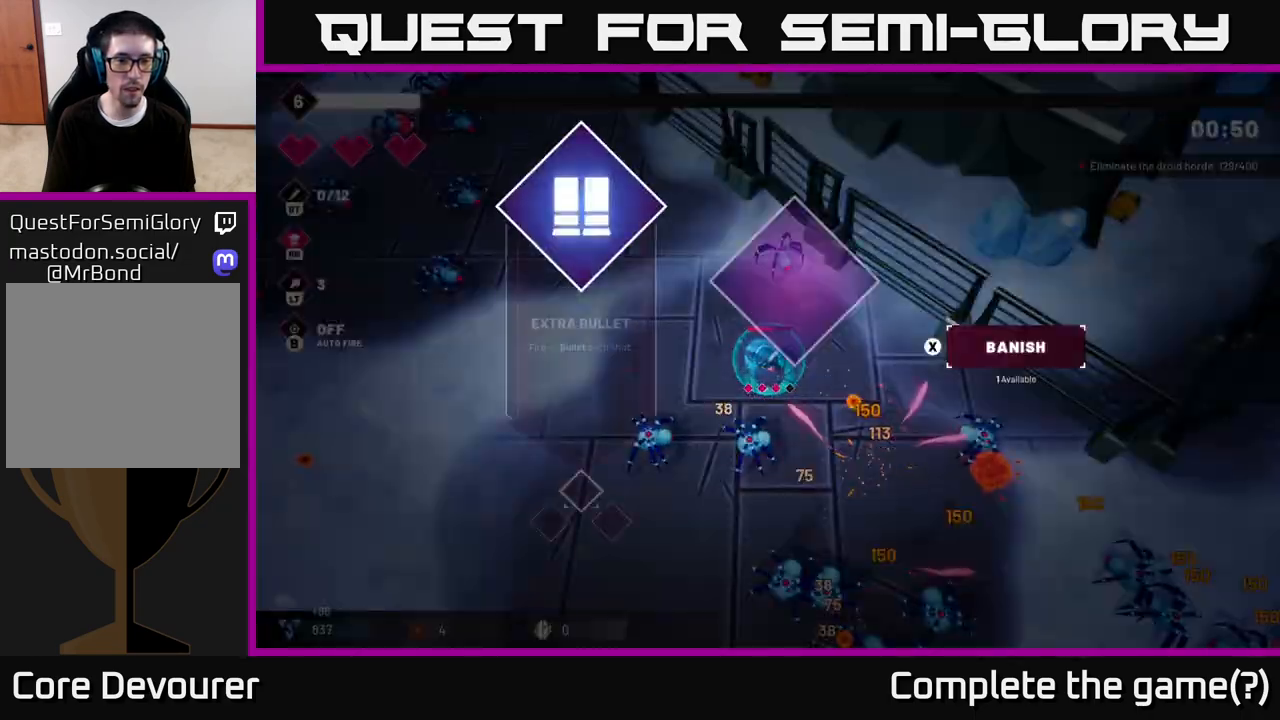
{"buttons": [], "left_stick": "center", "right_stick": "center", "events": [[100, "right_stick", "down"], [117, "R2", "down"], [167, "left_stick", "left"], [333, "R2", "up"], [367, "left_stick", "center"], [383, "right_stick", "center"]]}
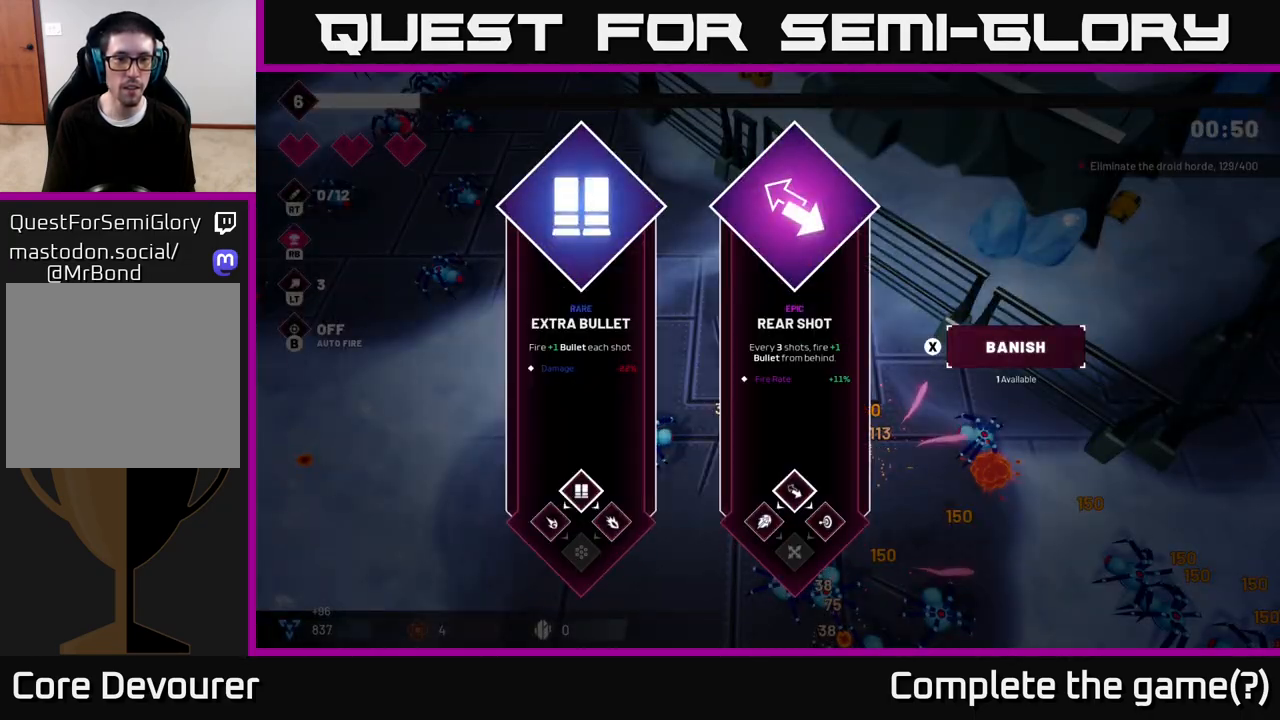
{"buttons": [], "left_stick": "center", "right_stick": "center", "events": [[267, "left_stick", "right"], [483, "left_stick", "center"]]}
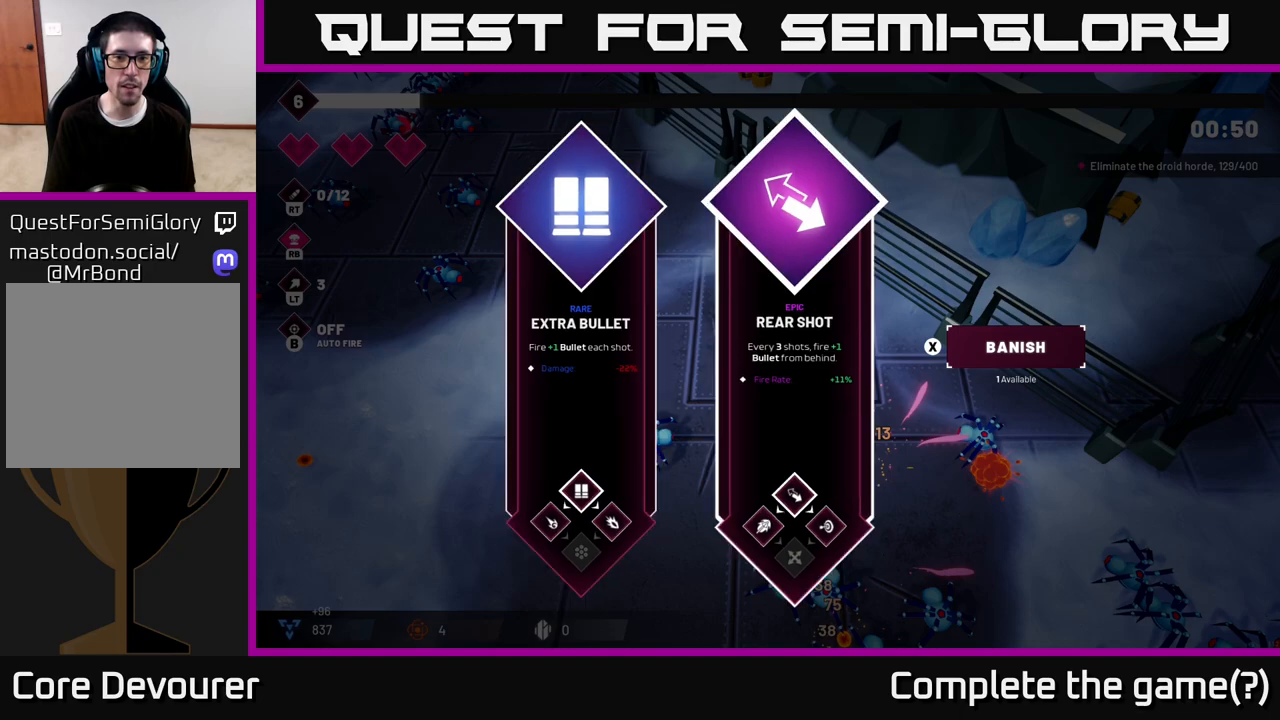
{"buttons": [], "left_stick": "center", "right_stick": "center", "events": [[250, "left_stick", "left"], [433, "left_stick", "center"]]}
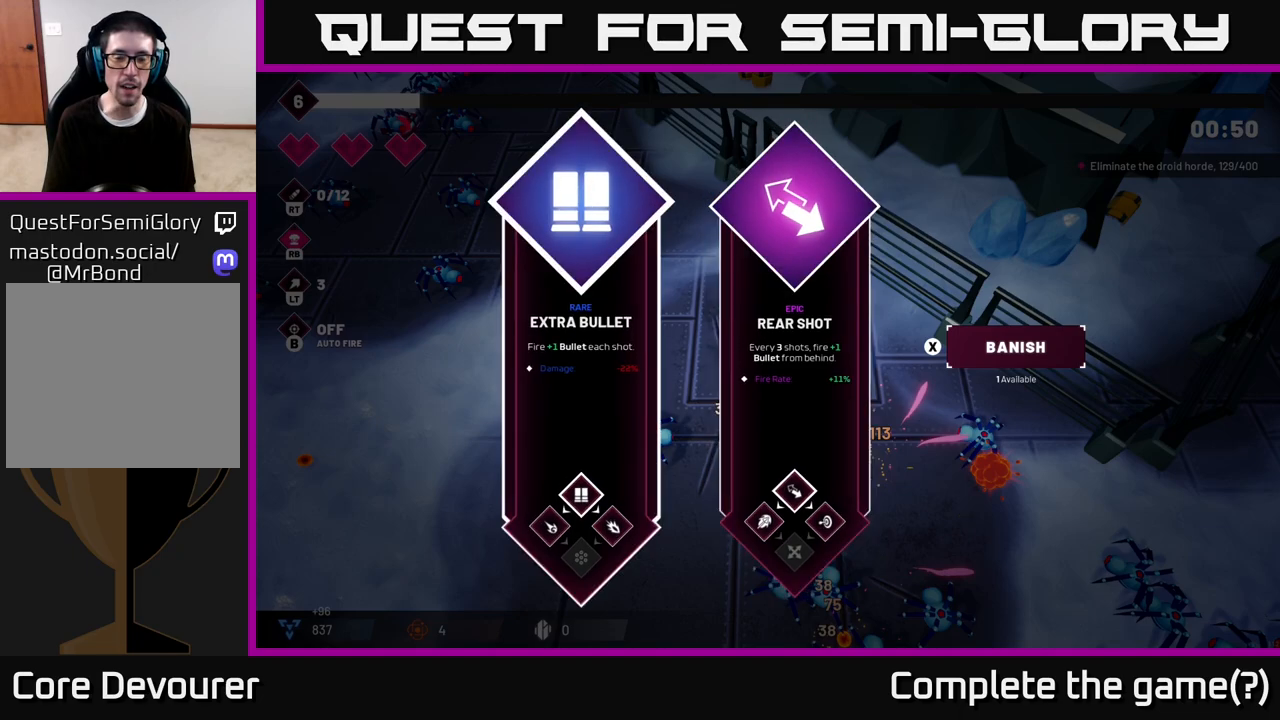
{"buttons": [], "left_stick": "center", "right_stick": "center", "events": [[217, "left_stick", "right"], [433, "left_stick", "center"]]}
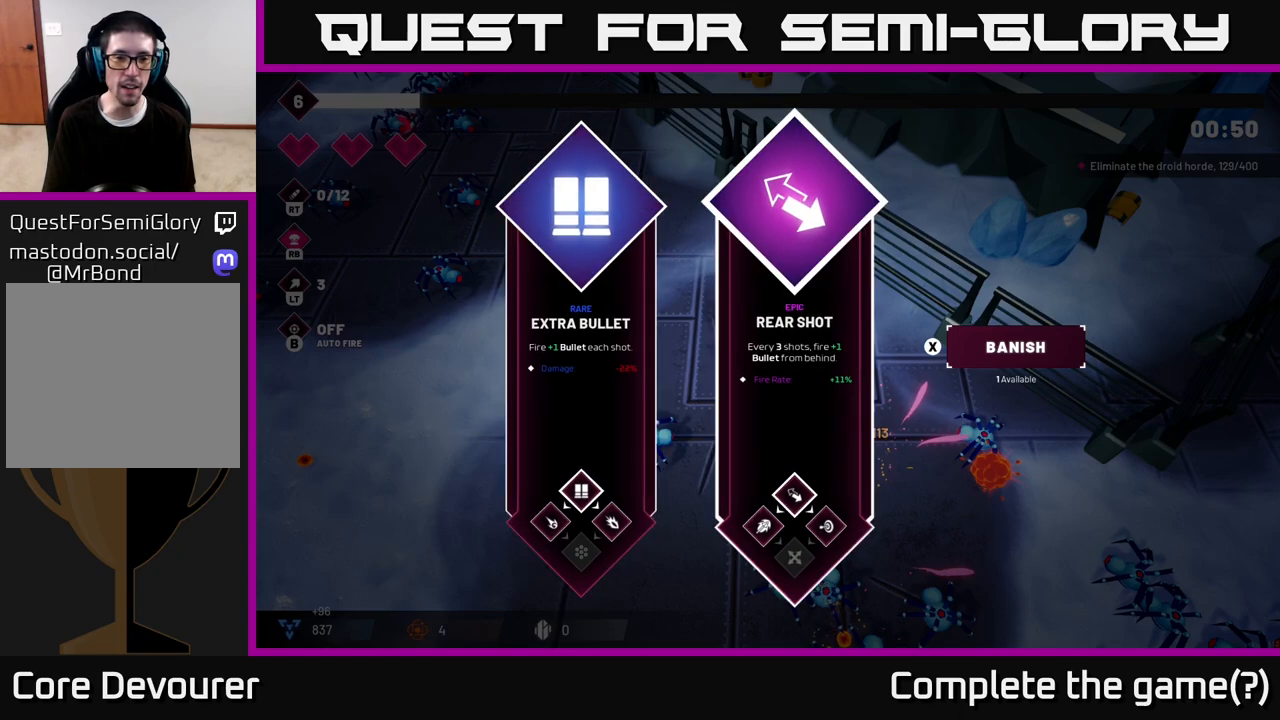
{"buttons": [], "left_stick": "right", "right_stick": "center", "events": [[133, "left_stick", "left"], [317, "left_stick", "center"], [483, "left_stick", "right"]]}
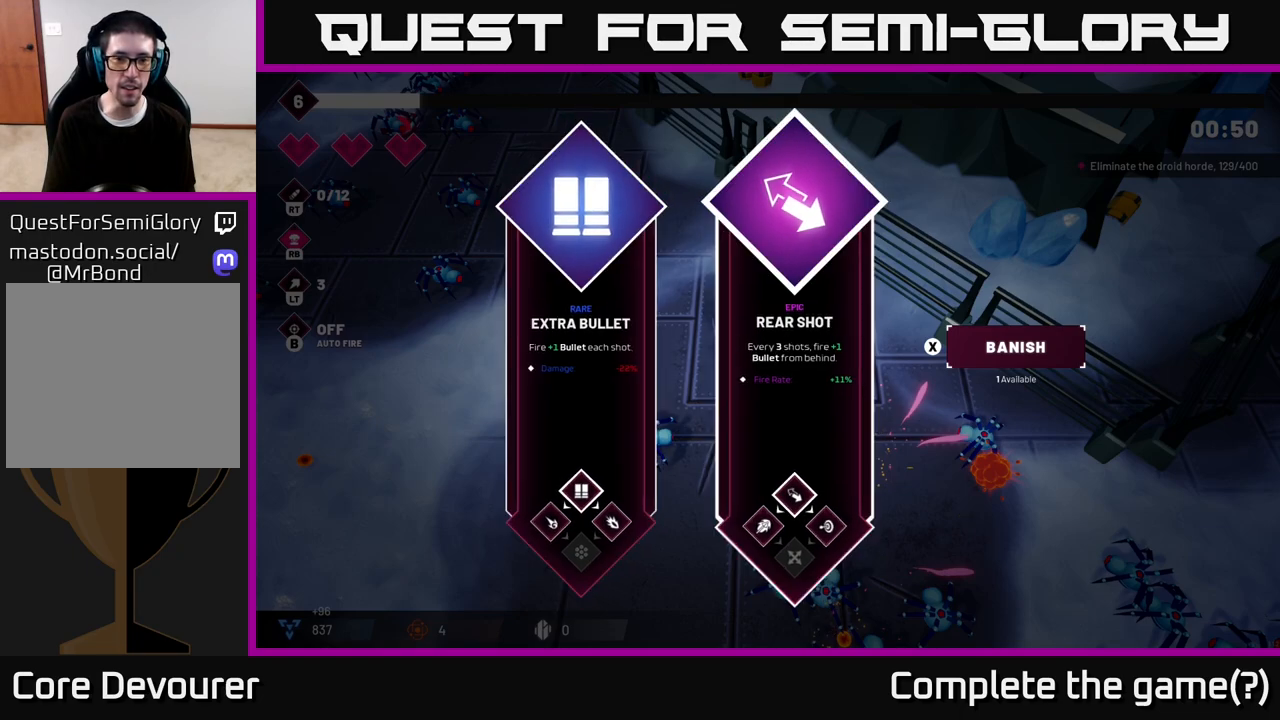
{"buttons": [], "left_stick": "left", "right_stick": "center", "events": [[183, "left_stick", "center"], [417, "left_stick", "left"]]}
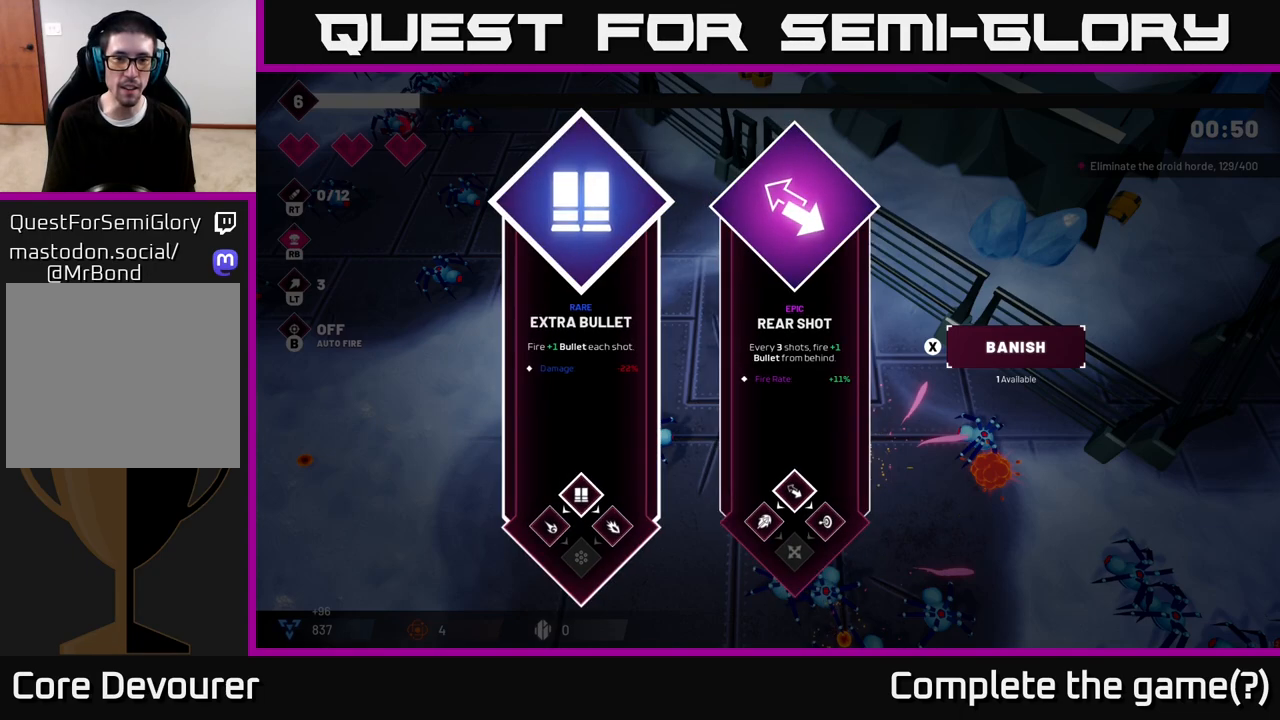
{"buttons": [], "left_stick": "center", "right_stick": "center", "events": [[83, "left_stick", "center"], [150, "left_stick", "right"], [350, "left_stick", "center"]]}
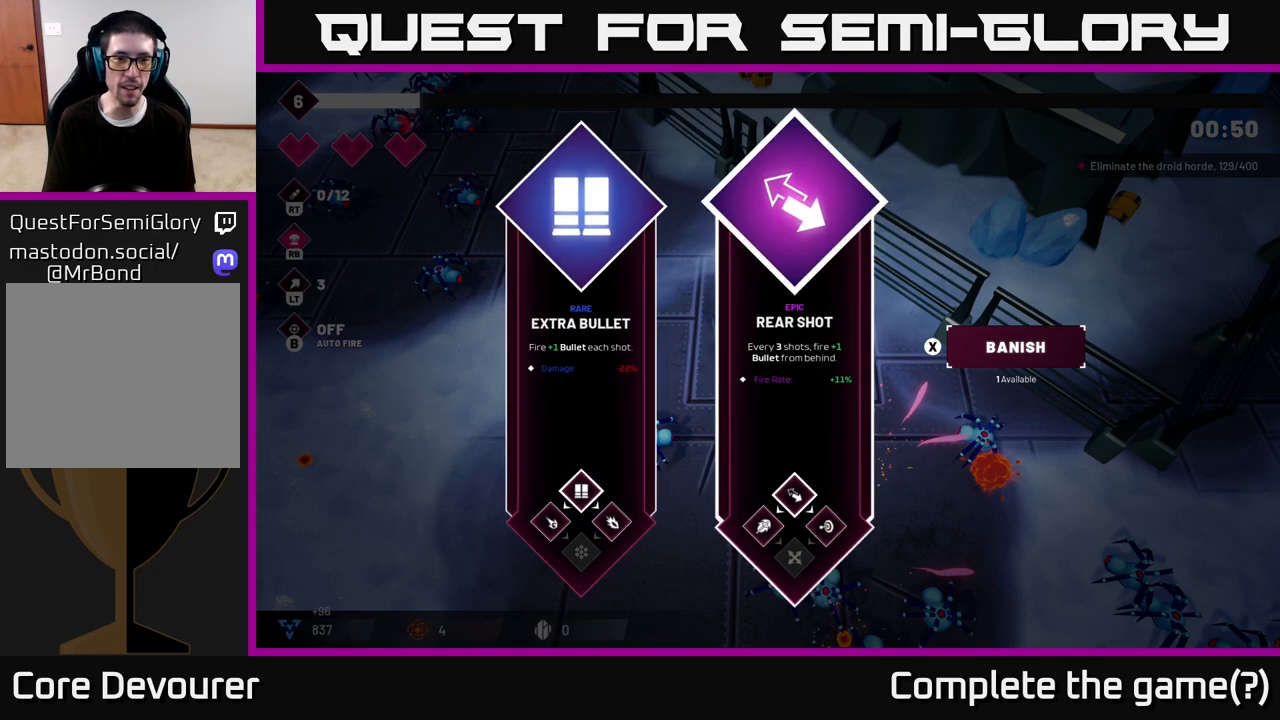
{"buttons": [], "left_stick": "right", "right_stick": "center", "events": [[17, "left_stick", "left"], [233, "left_stick", "center"], [333, "left_stick", "right"]]}
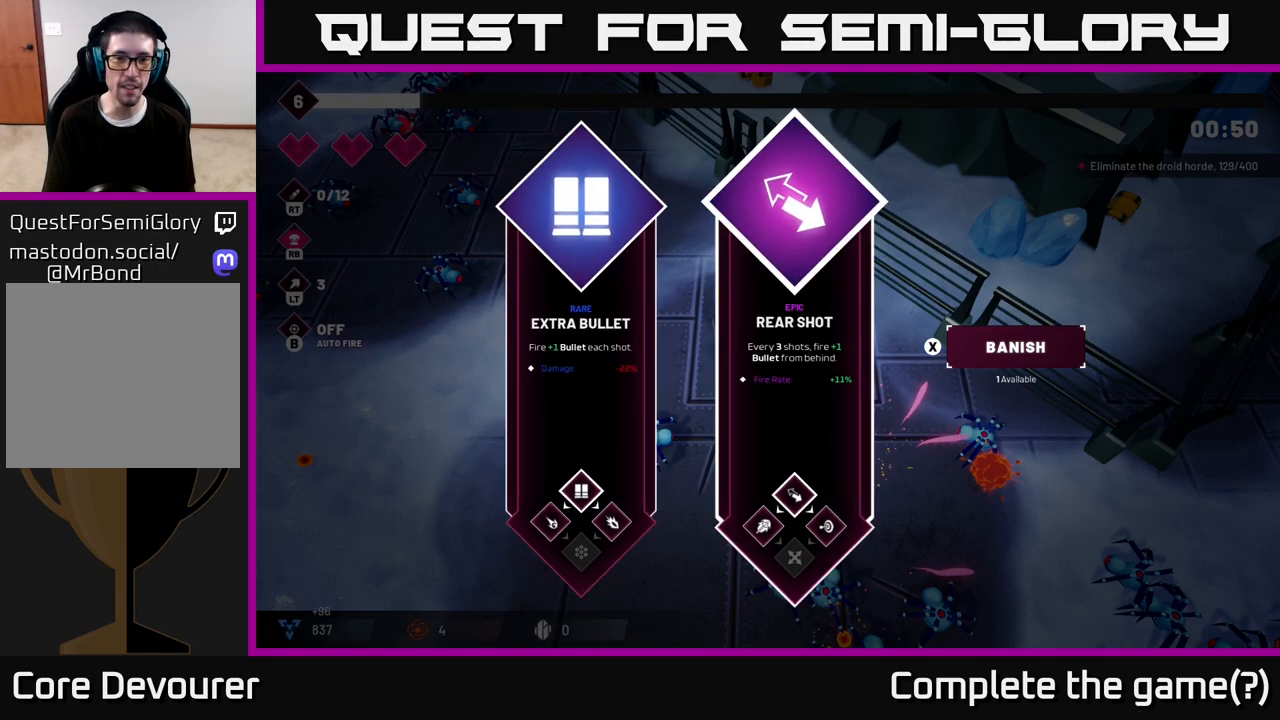
{"buttons": ["R2"], "left_stick": "up-left", "right_stick": "down-left", "events": [[17, "left_stick", "center"], [33, "A", "down"], [133, "A", "up"], [150, "left_stick", "left"], [217, "R2", "down"], [217, "left_stick", "up-left"], [267, "right_stick", "down-left"]]}
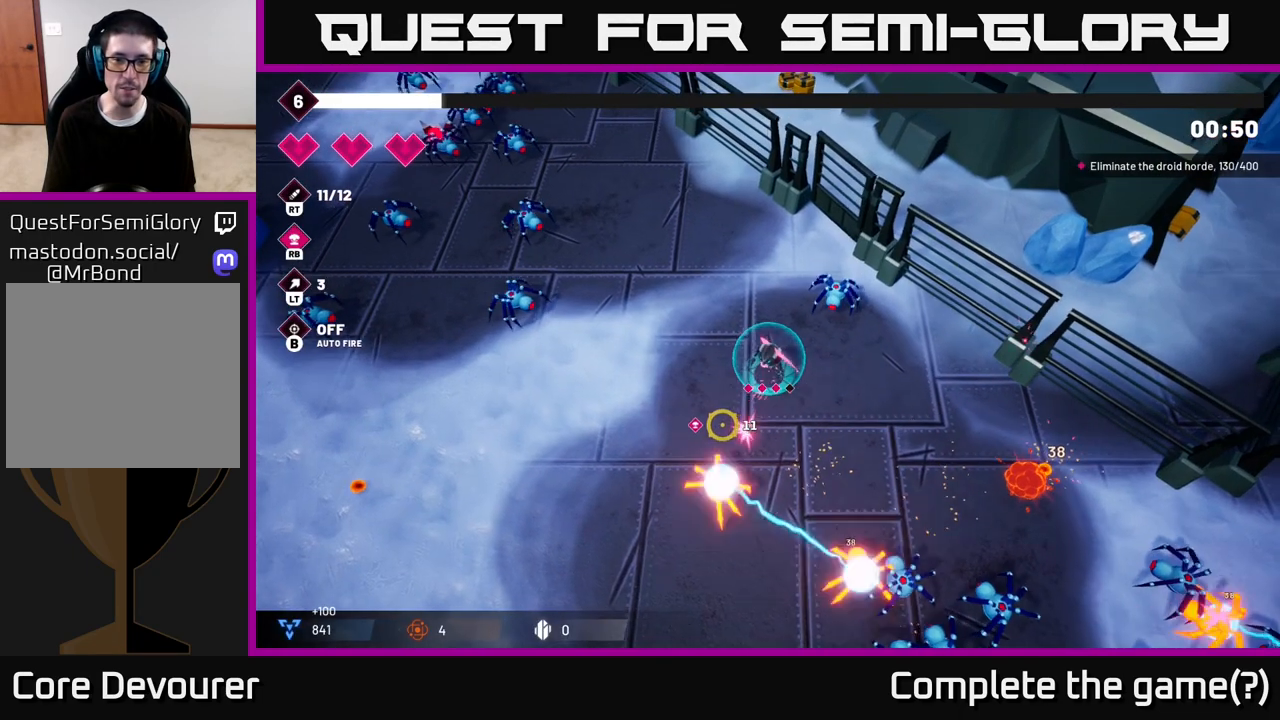
{"buttons": ["R2"], "left_stick": "down-left", "right_stick": "down-right", "events": [[50, "right_stick", "down"], [100, "left_stick", "left"], [317, "left_stick", "down-left"], [367, "right_stick", "down-right"]]}
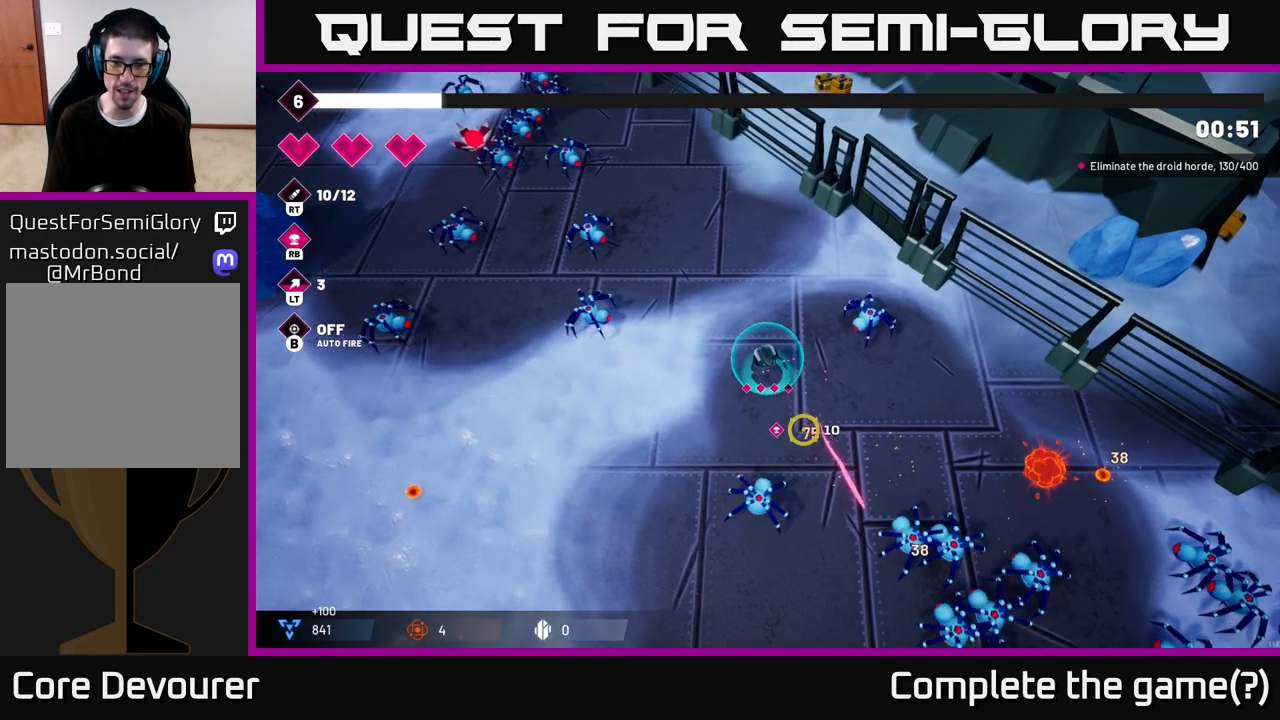
{"buttons": ["R2"], "left_stick": "down-left", "right_stick": "down-right", "events": [[283, "right_stick", "down"], [417, "right_stick", "down-right"]]}
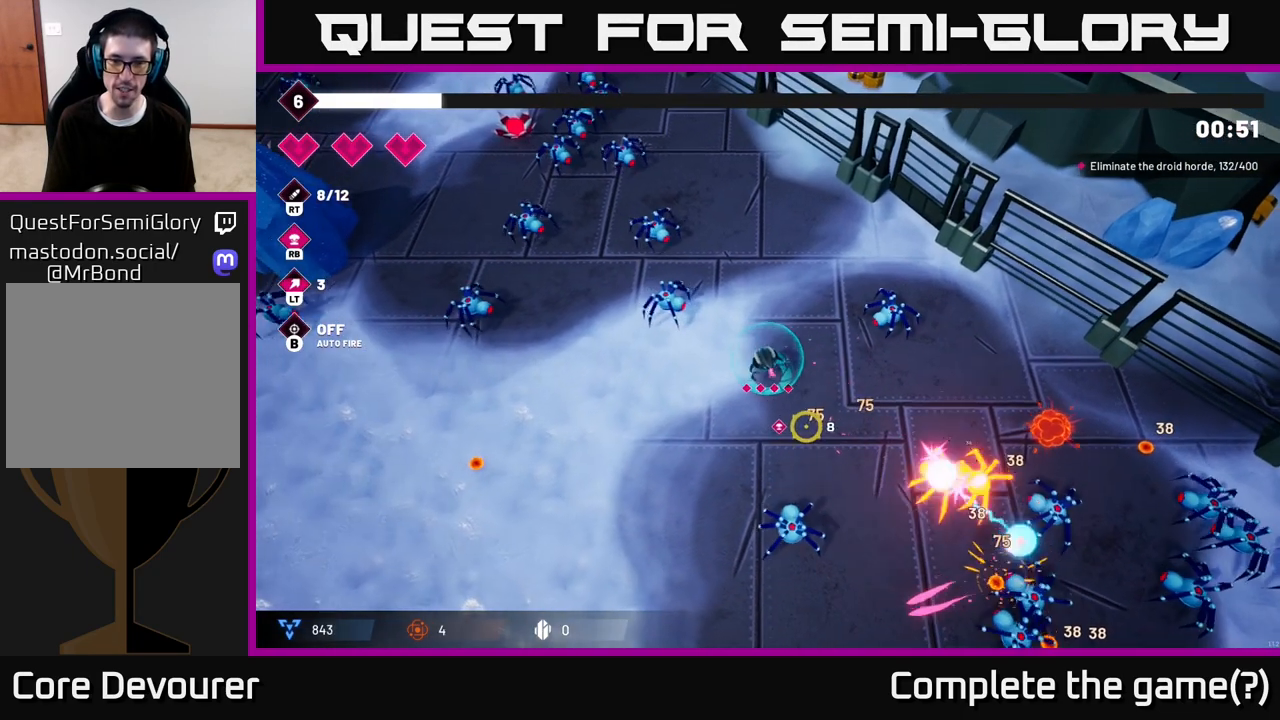
{"buttons": ["R2"], "left_stick": "down-left", "right_stick": "down-right", "events": []}
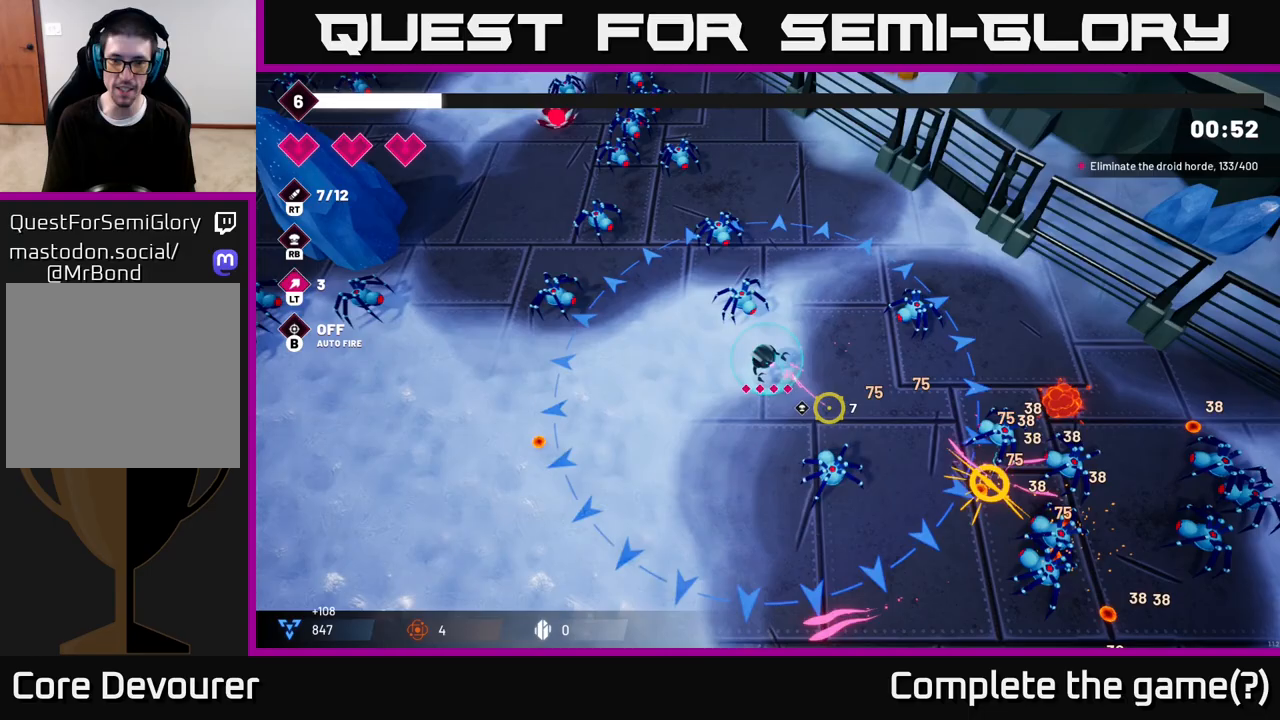
{"buttons": ["R2"], "left_stick": "down-left", "right_stick": "right", "events": [[150, "right_stick", "right"]]}
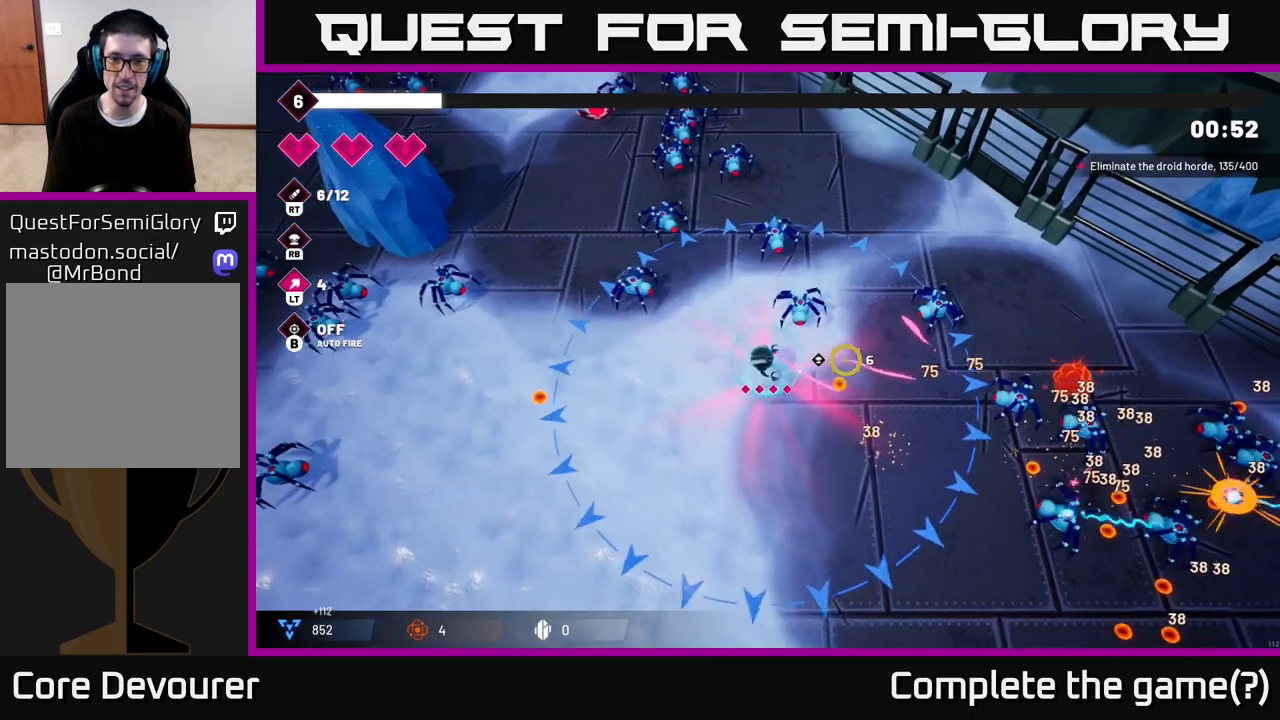
{"buttons": ["R2"], "left_stick": "down-right", "right_stick": "right", "events": [[67, "left_stick", "down"], [217, "left_stick", "down-right"]]}
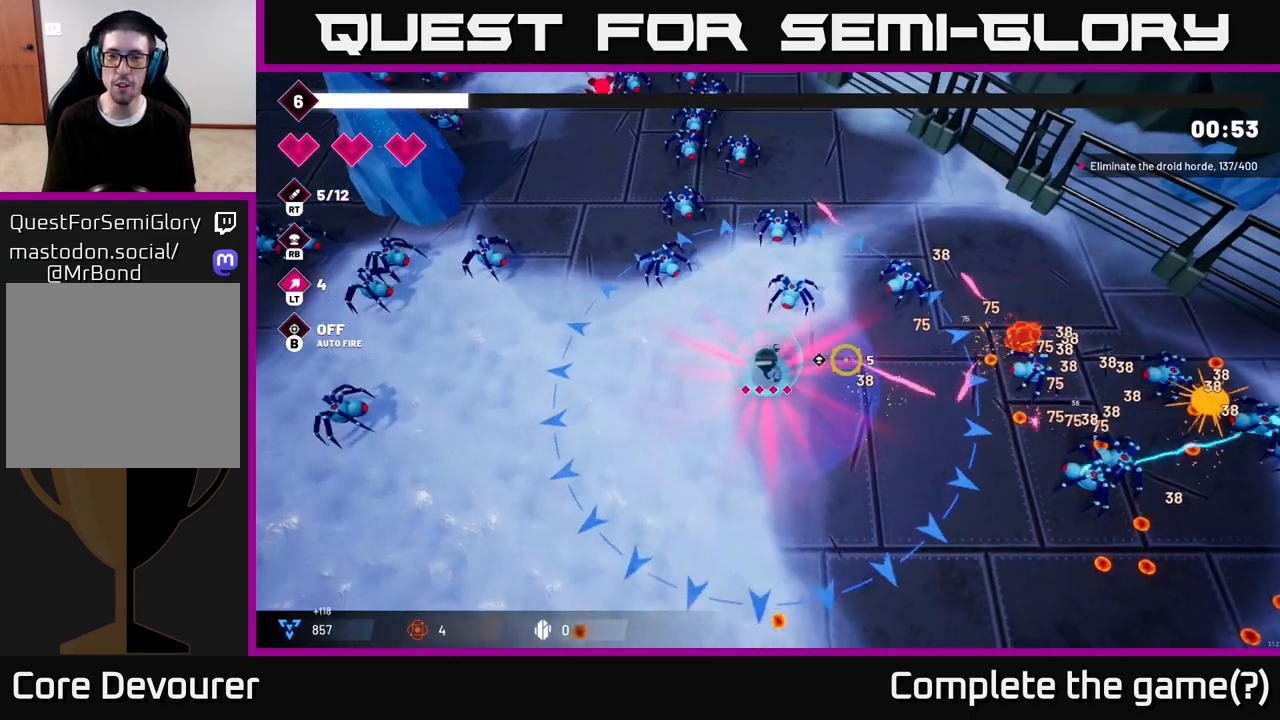
{"buttons": ["R2"], "left_stick": "down-right", "right_stick": "right", "events": []}
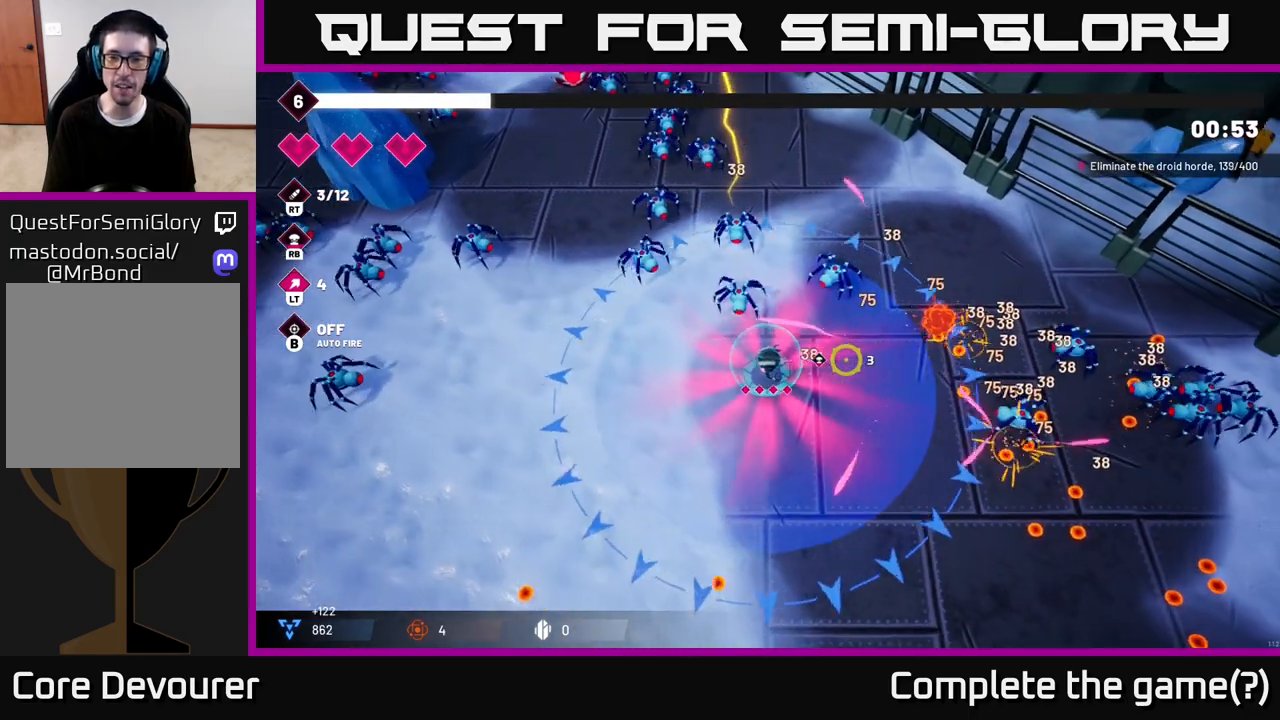
{"buttons": ["R2"], "left_stick": "down-right", "right_stick": "right", "events": []}
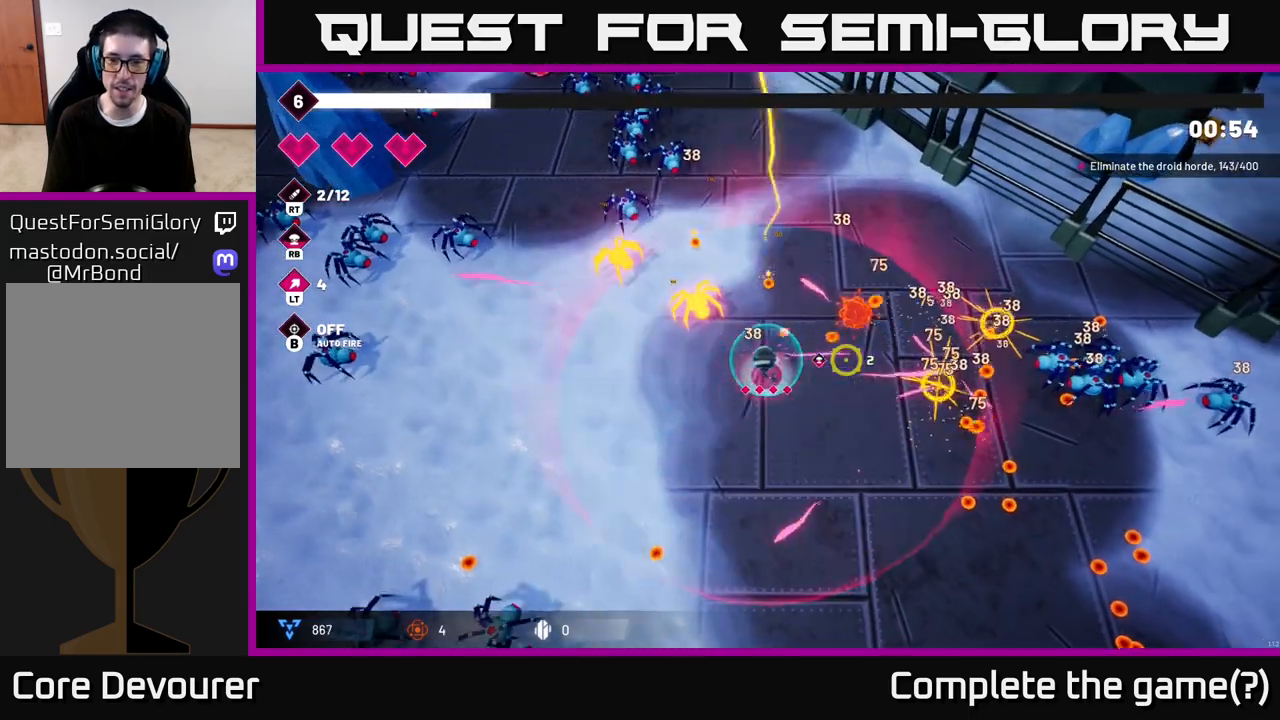
{"buttons": ["R2"], "left_stick": "down-right", "right_stick": "right", "events": [[217, "L2", "down"], [367, "L2", "up"]]}
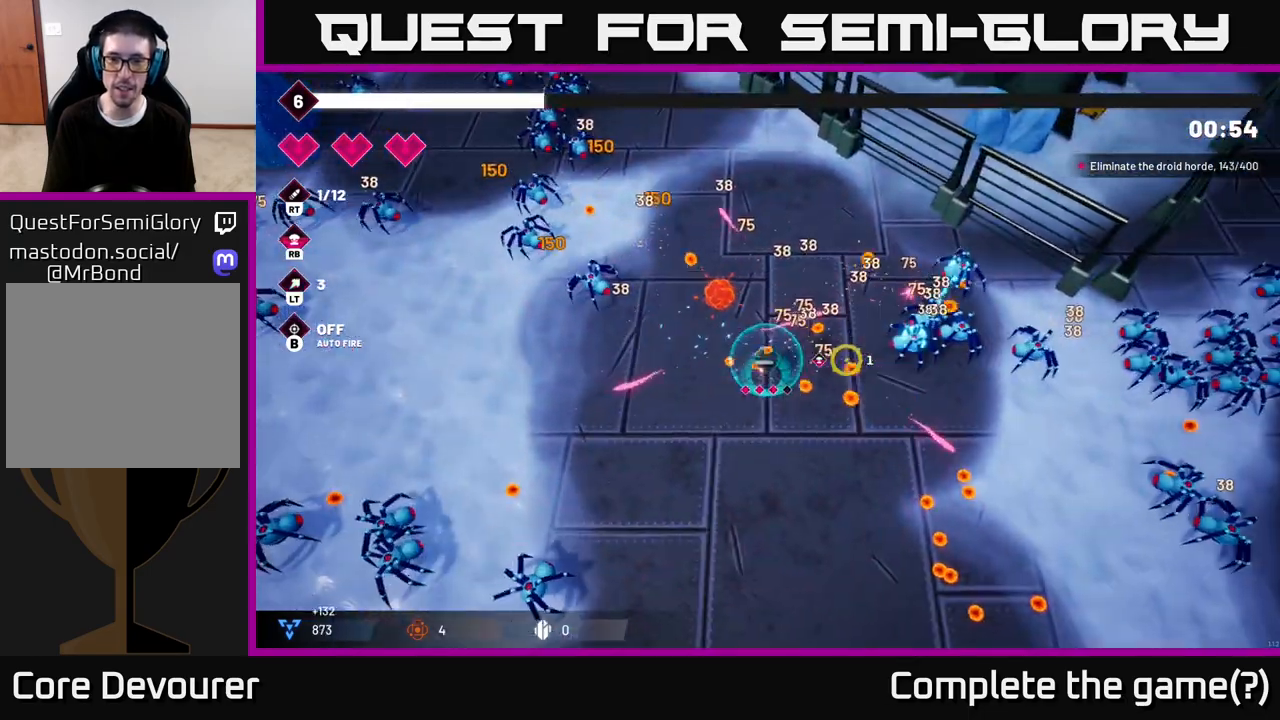
{"buttons": ["R2"], "left_stick": "down", "right_stick": "right", "events": [[250, "L2", "down"], [367, "L2", "up"], [367, "left_stick", "down"]]}
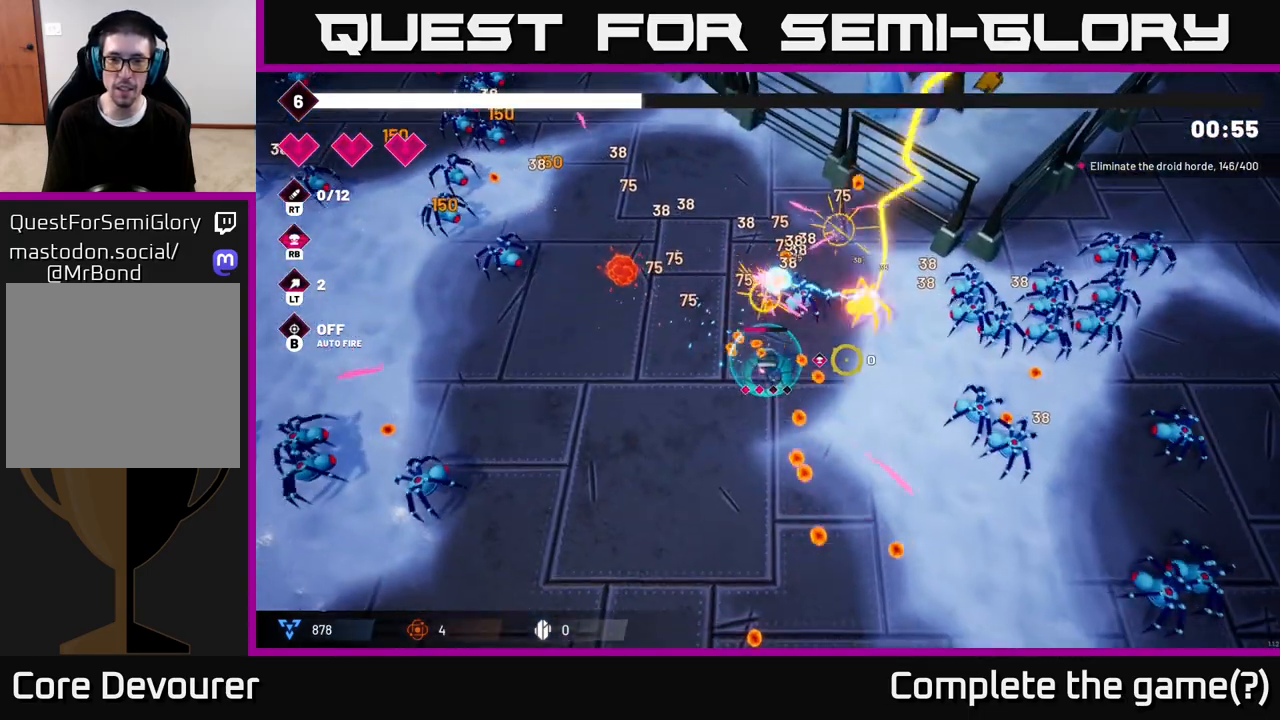
{"buttons": ["R2"], "left_stick": "down-right", "right_stick": "right", "events": [[183, "left_stick", "down-right"]]}
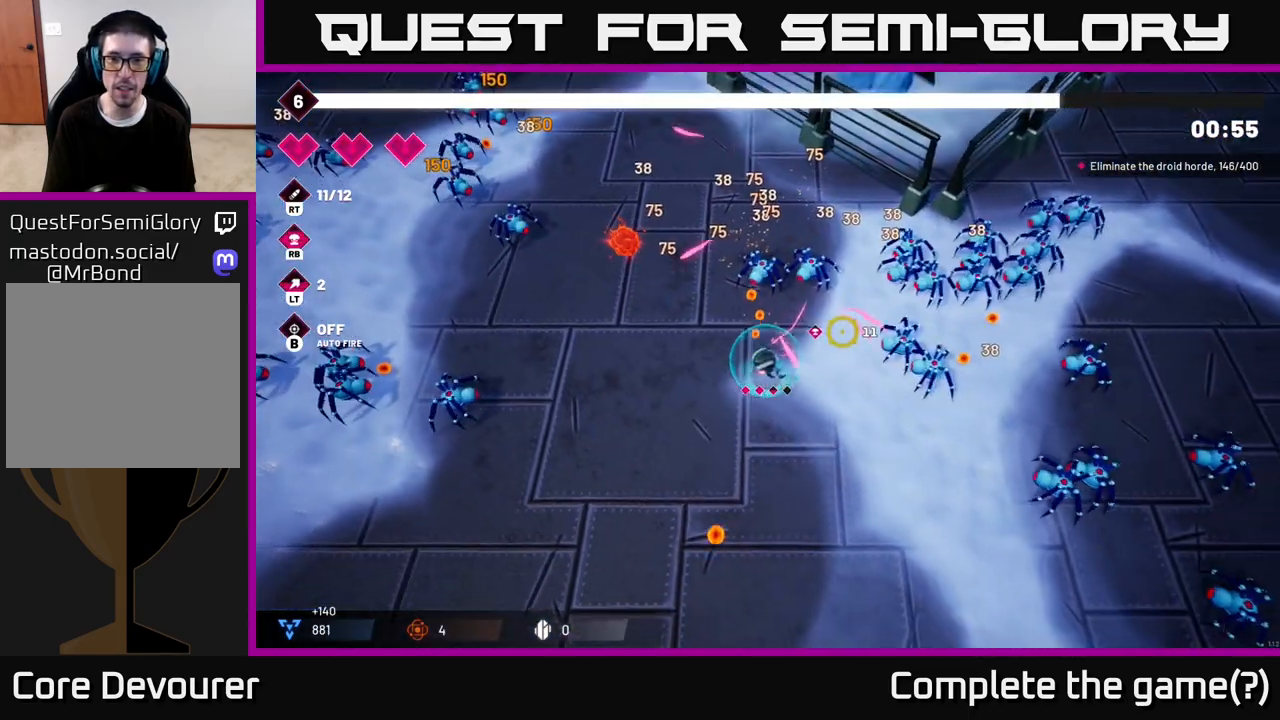
{"buttons": ["R2"], "left_stick": "down-right", "right_stick": "up-right", "events": [[217, "right_stick", "up-right"]]}